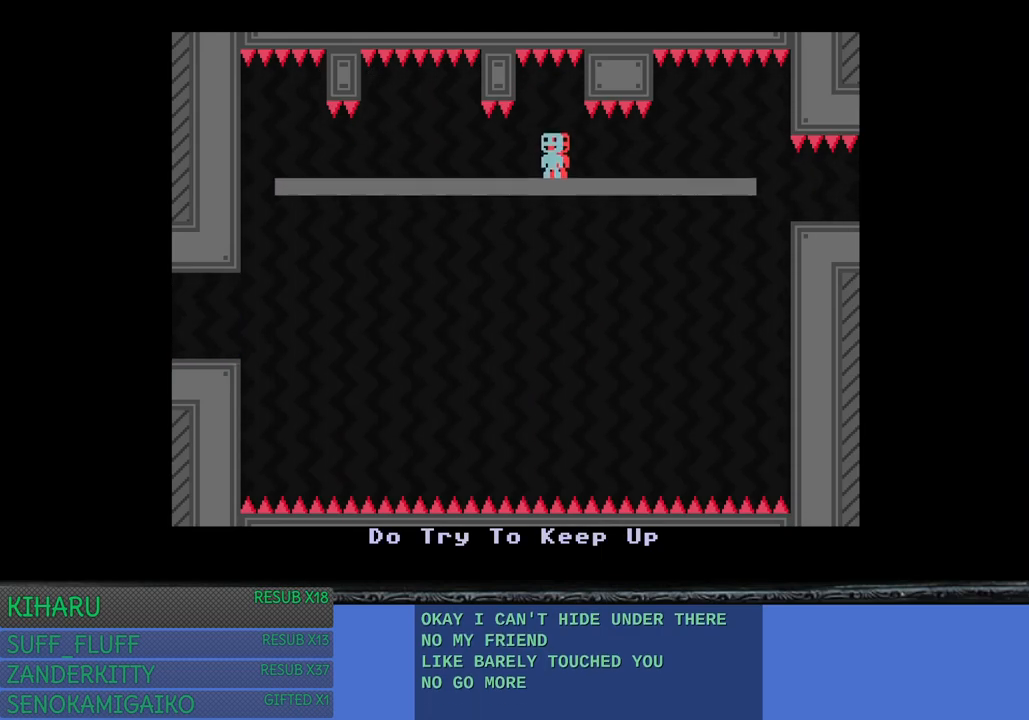
Gameplay with a controller (PlayStation layout); each line is a JSON object with the inputs held at the frame after it. "events" lists button and stick changes between this image and that frame as [ms after this image, input, new state], when the widget could be followed in between. Not read: R3.
{"buttons": [], "left_stick": "right", "right_stick": "center", "events": [[33, "left_stick", "right"]]}
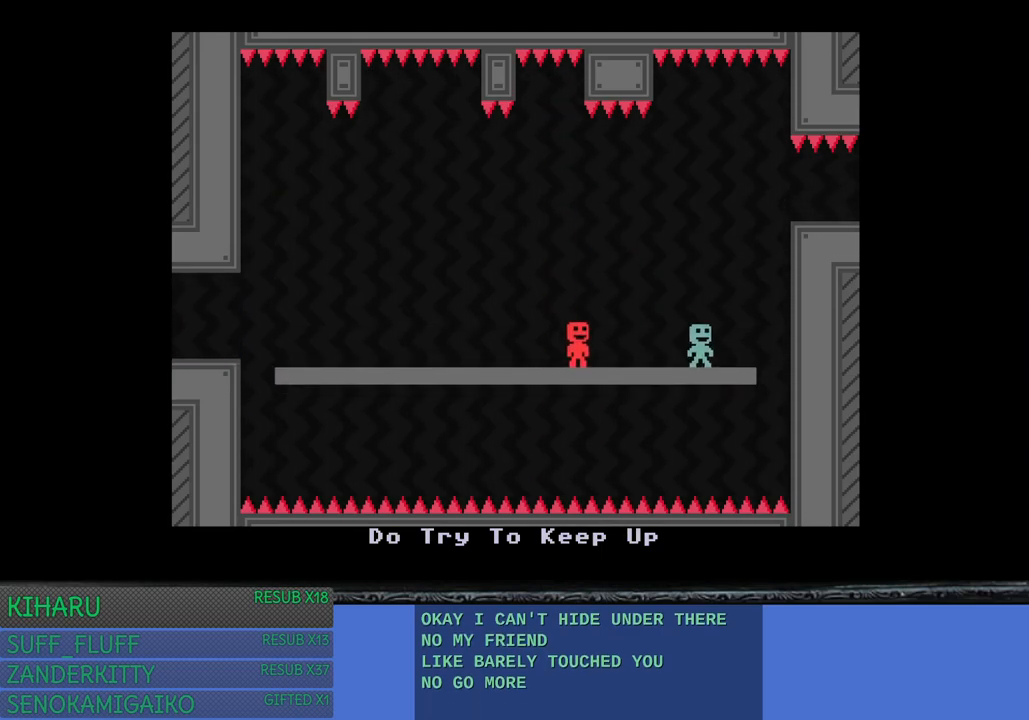
{"buttons": [], "left_stick": "center", "right_stick": "center", "events": [[50, "left_stick", "center"]]}
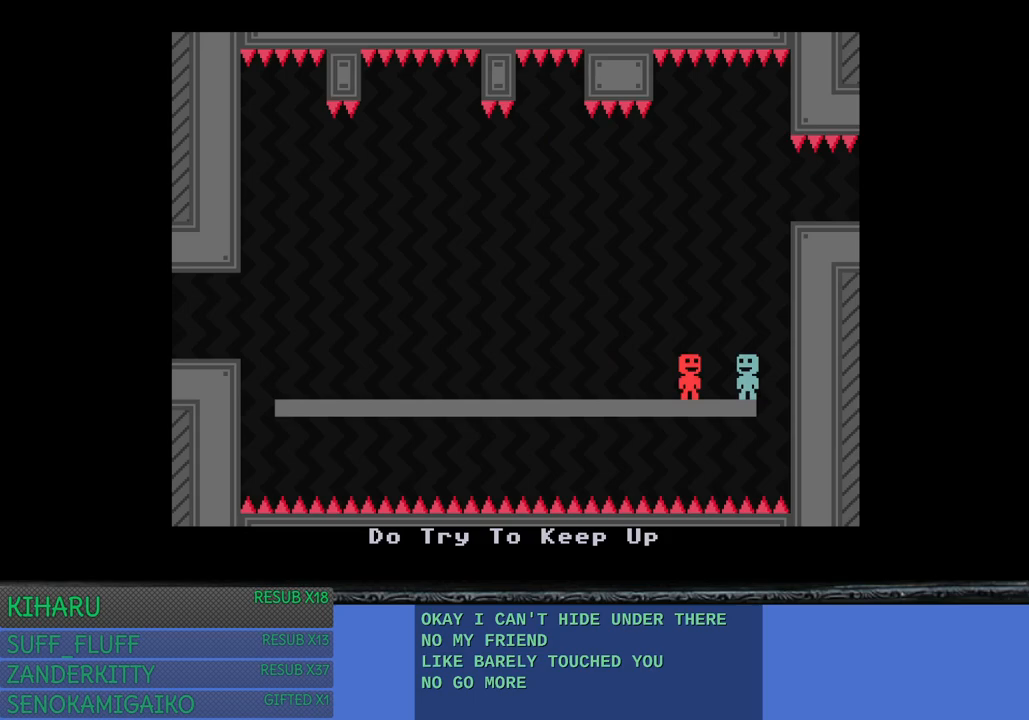
{"buttons": ["CROSS"], "left_stick": "center", "right_stick": "center", "events": [[17, "CROSS", "down"], [117, "CROSS", "up"], [483, "CROSS", "down"]]}
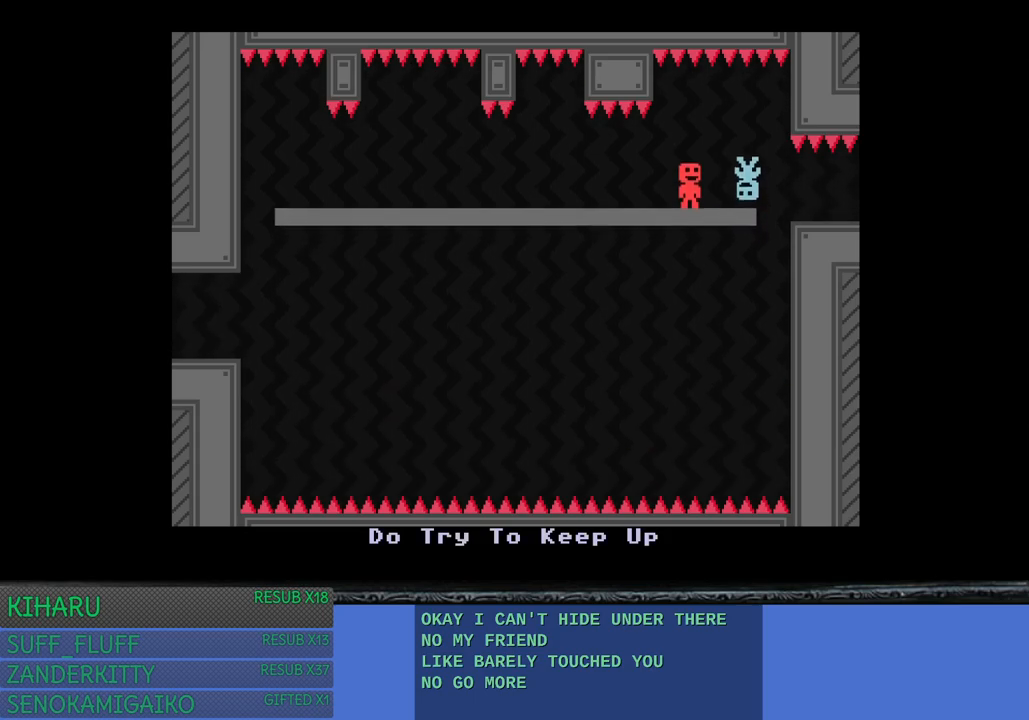
{"buttons": [], "left_stick": "center", "right_stick": "center", "events": [[83, "CROSS", "up"]]}
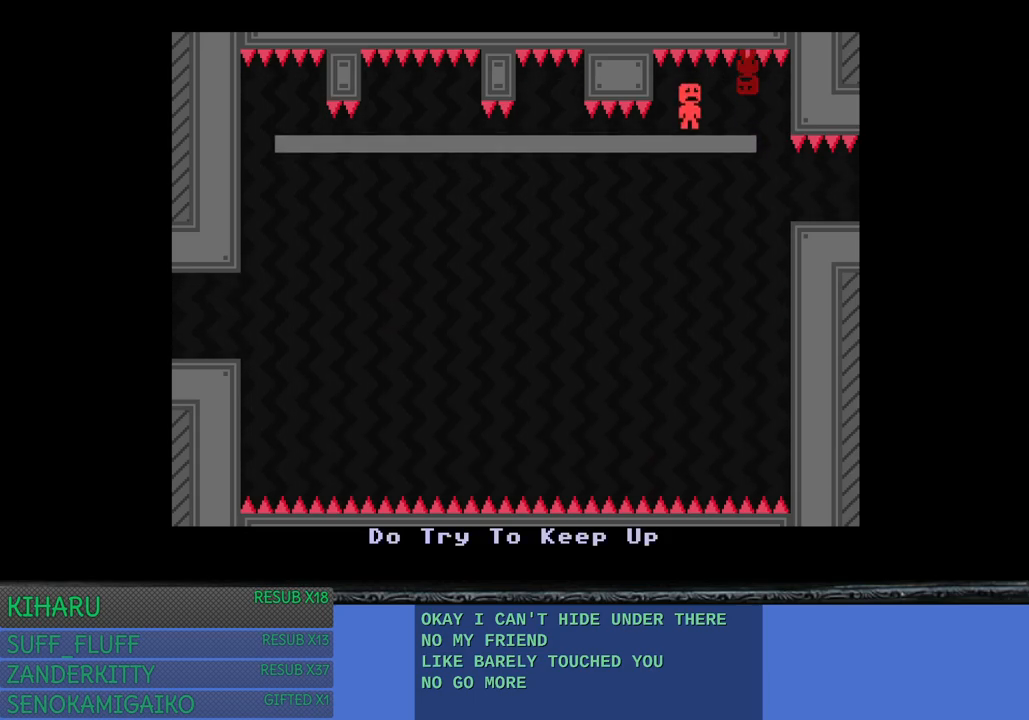
{"buttons": [], "left_stick": "center", "right_stick": "center", "events": []}
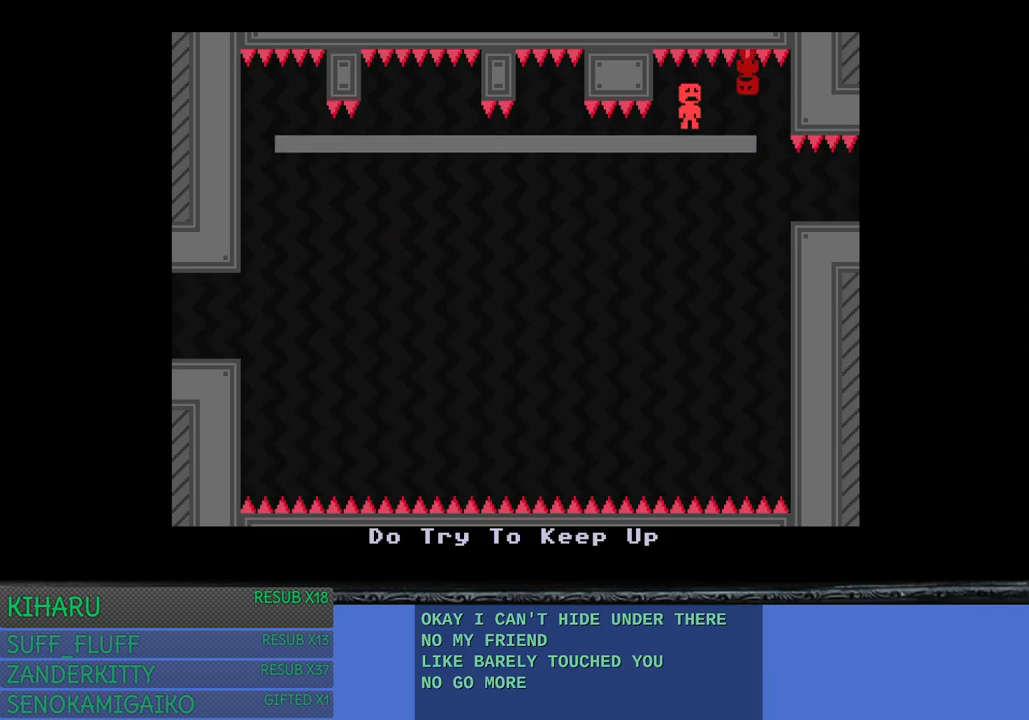
{"buttons": [], "left_stick": "center", "right_stick": "center", "events": []}
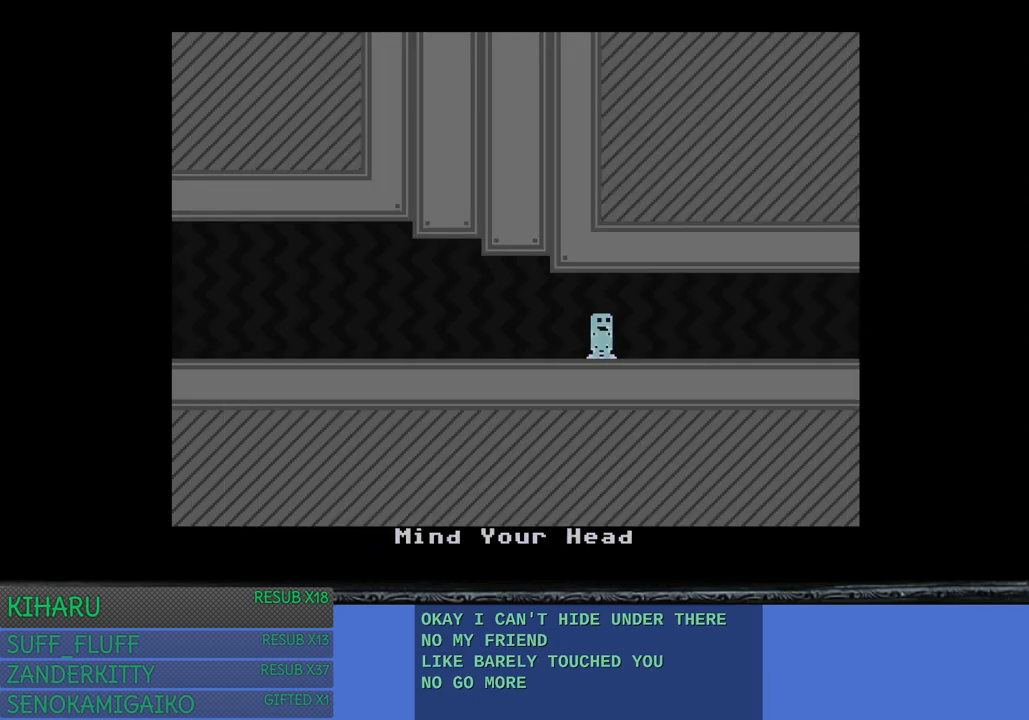
{"buttons": [], "left_stick": "right", "right_stick": "center", "events": [[200, "left_stick", "right"]]}
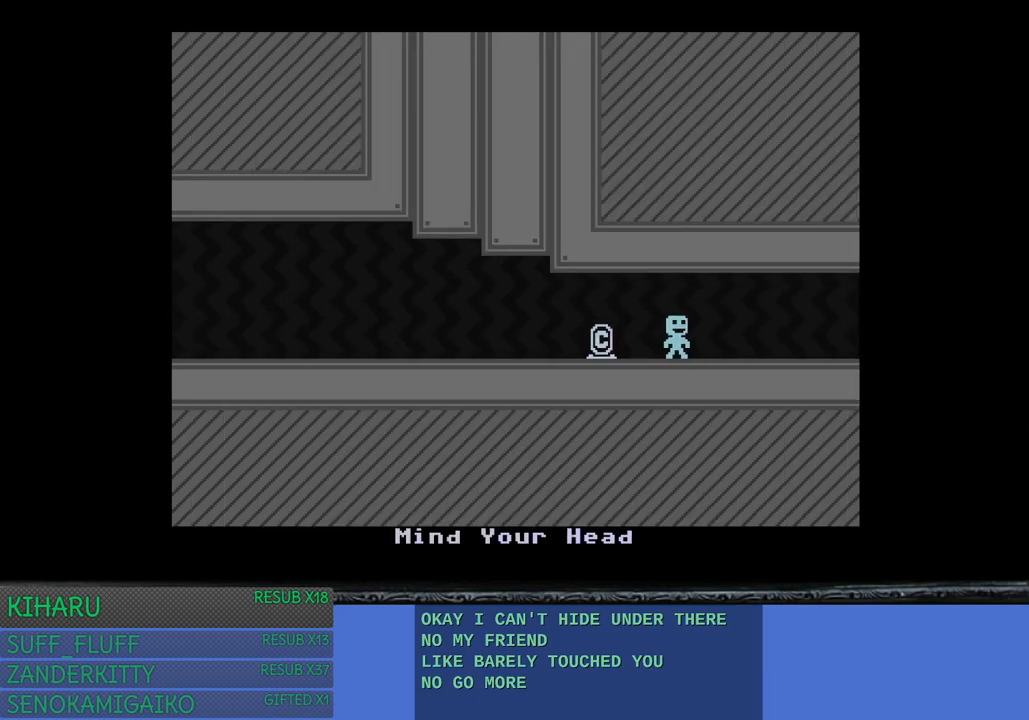
{"buttons": [], "left_stick": "center", "right_stick": "center", "events": [[467, "left_stick", "center"]]}
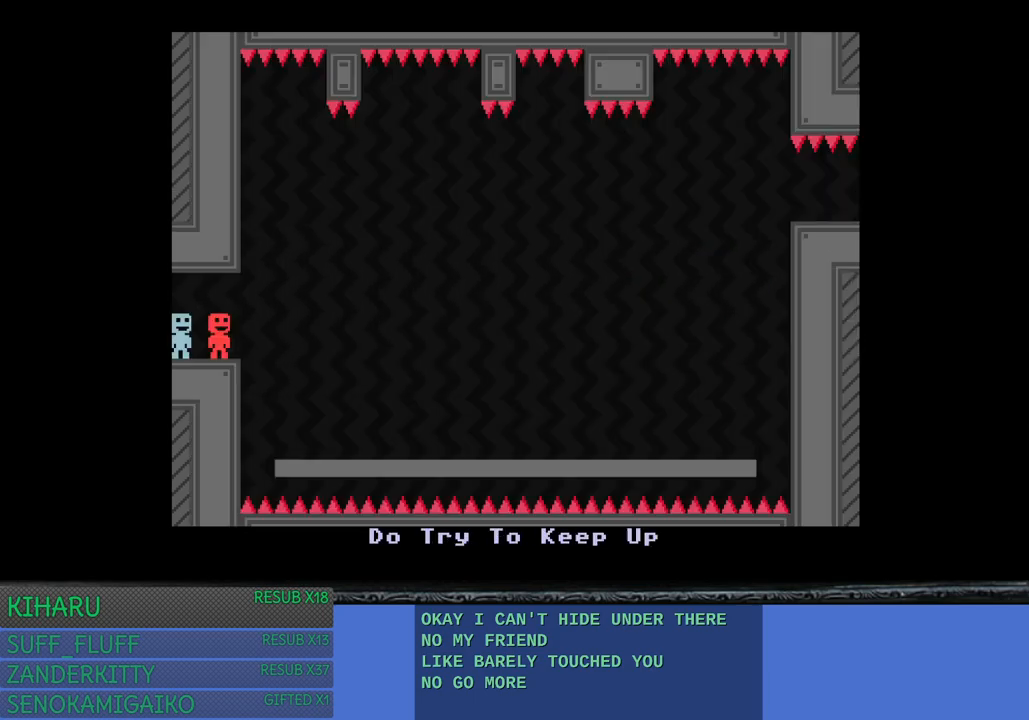
{"buttons": [], "left_stick": "center", "right_stick": "center", "events": []}
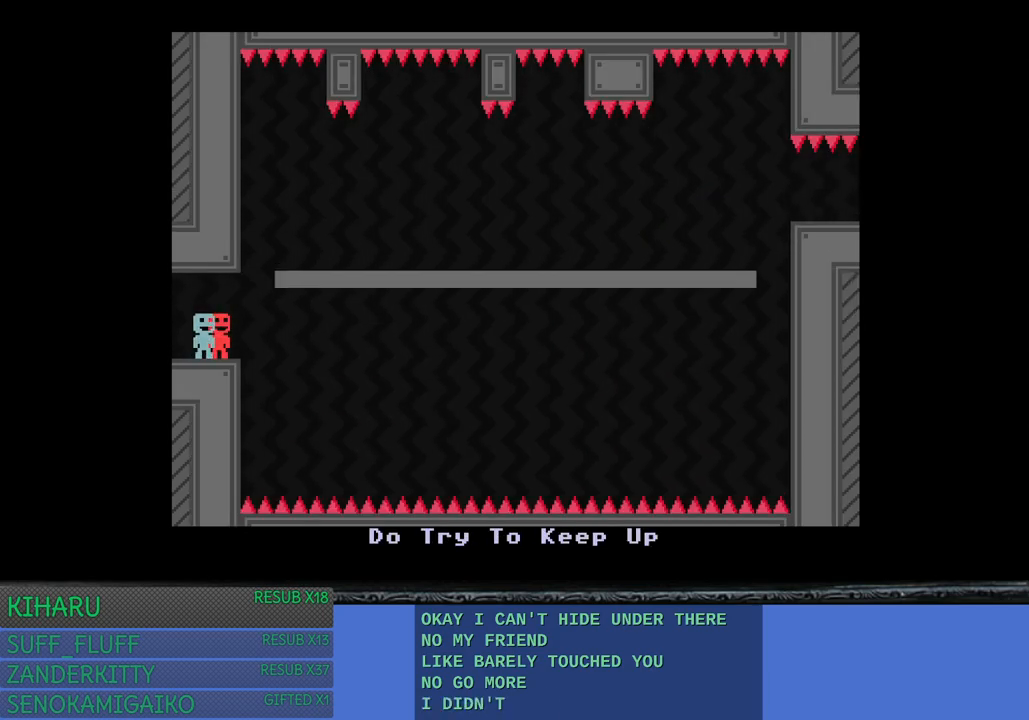
{"buttons": [], "left_stick": "center", "right_stick": "center", "events": []}
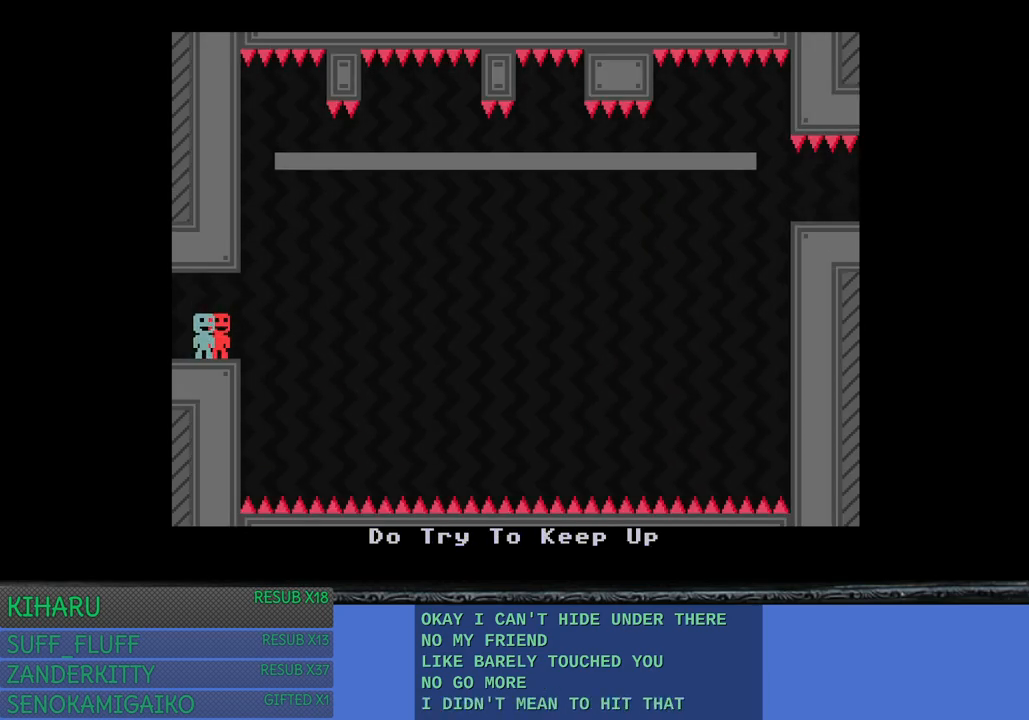
{"buttons": [], "left_stick": "right", "right_stick": "center", "events": [[500, "left_stick", "right"]]}
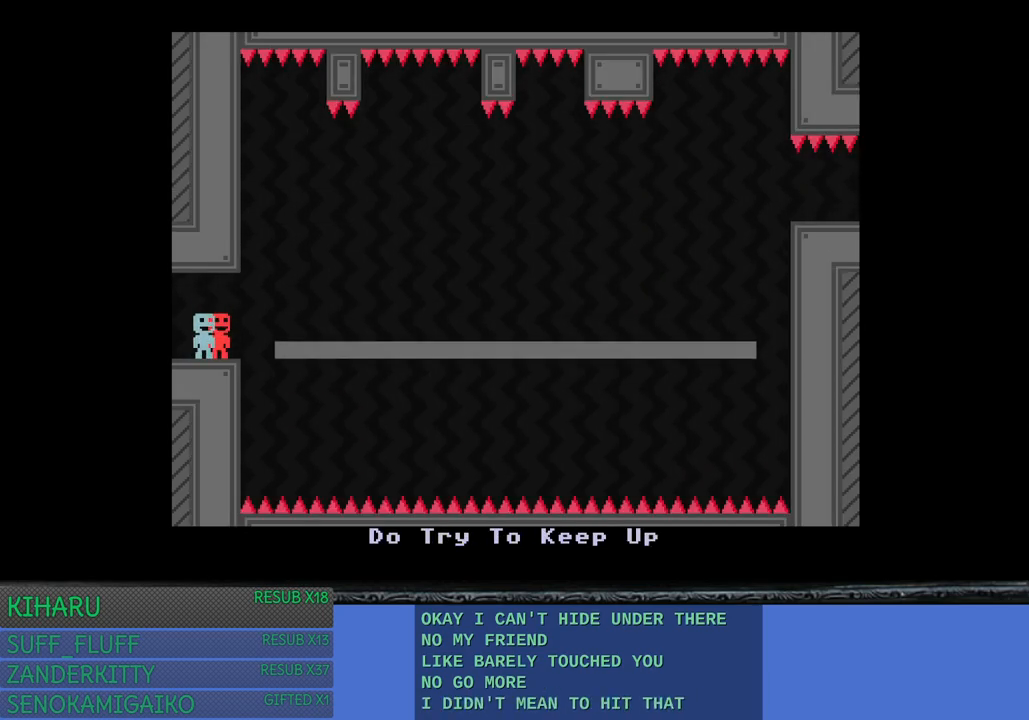
{"buttons": [], "left_stick": "right", "right_stick": "center", "events": []}
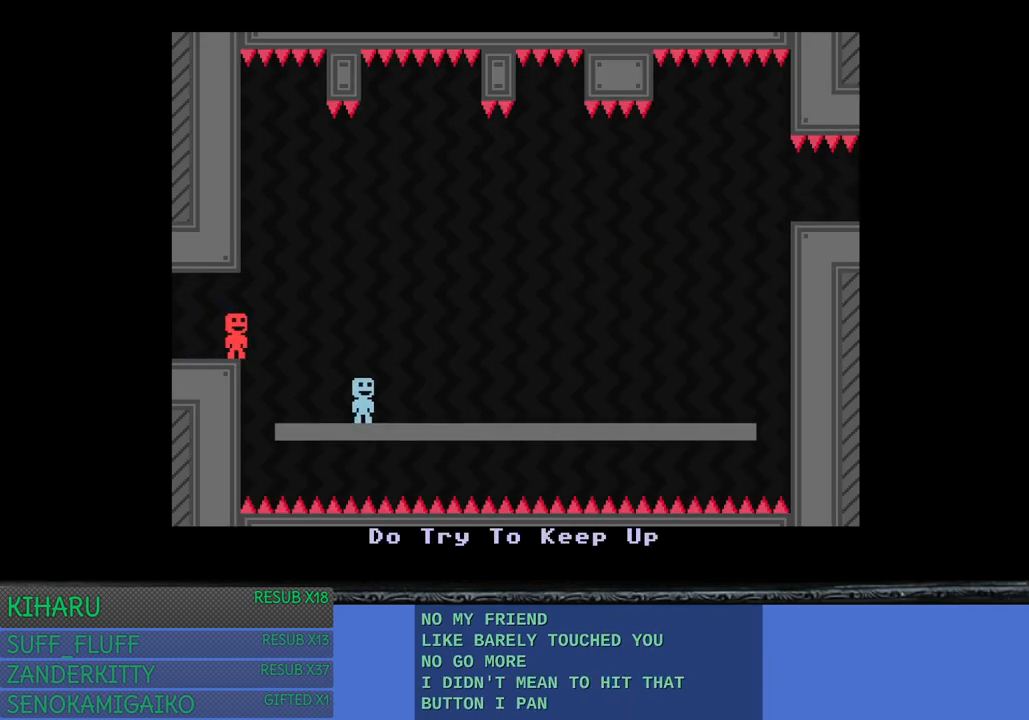
{"buttons": [], "left_stick": "center", "right_stick": "center", "events": [[267, "left_stick", "left"], [483, "left_stick", "center"]]}
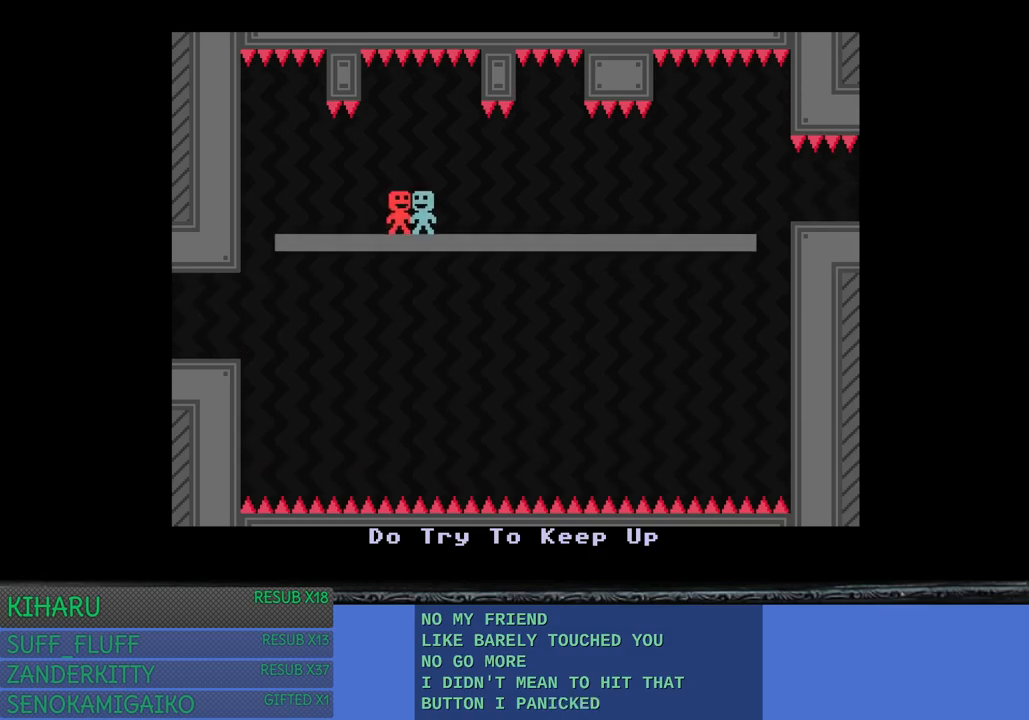
{"buttons": [], "left_stick": "center", "right_stick": "center", "events": [[150, "left_stick", "right"], [217, "left_stick", "center"]]}
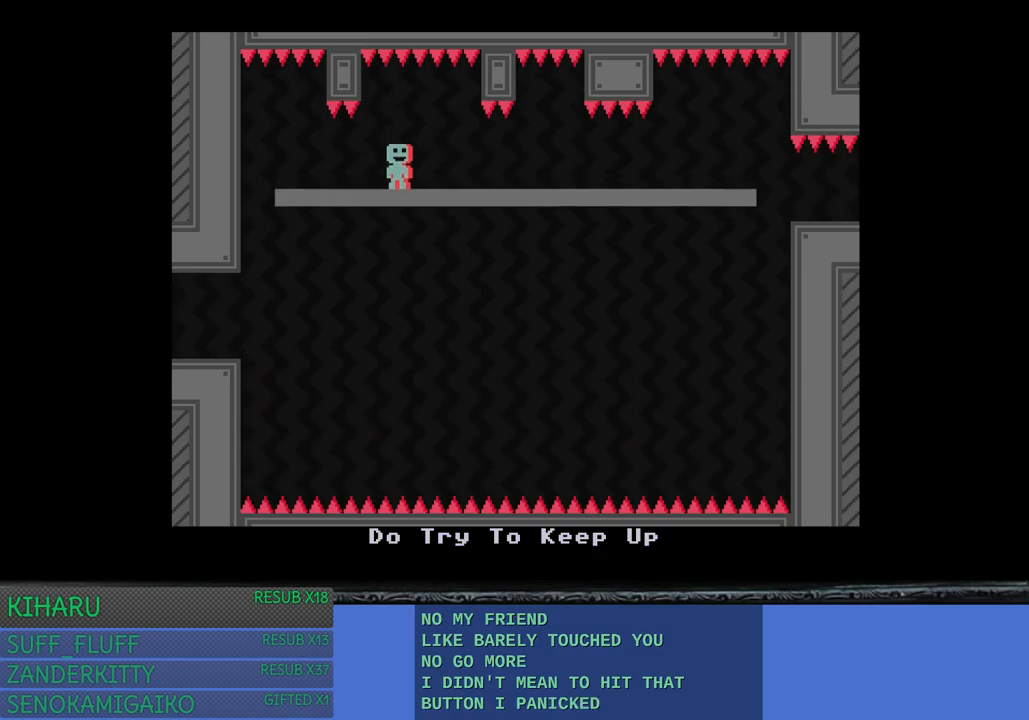
{"buttons": [], "left_stick": "right", "right_stick": "center", "events": [[17, "left_stick", "right"]]}
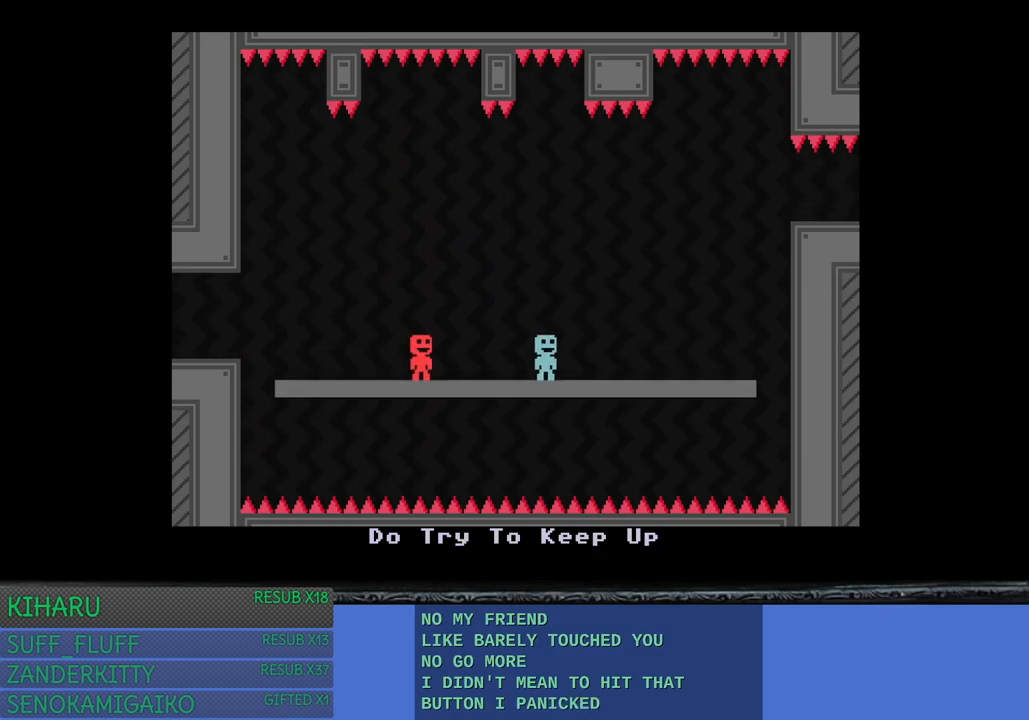
{"buttons": [], "left_stick": "center", "right_stick": "center", "events": [[167, "left_stick", "left"], [400, "left_stick", "center"]]}
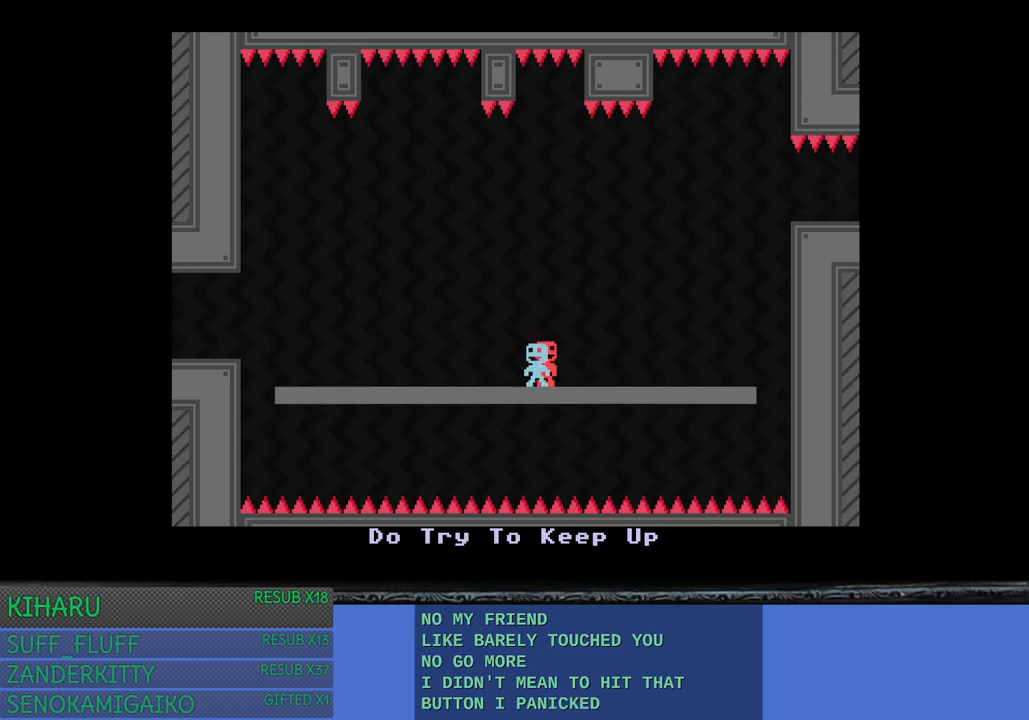
{"buttons": [], "left_stick": "center", "right_stick": "center", "events": [[300, "left_stick", "right"], [400, "left_stick", "center"]]}
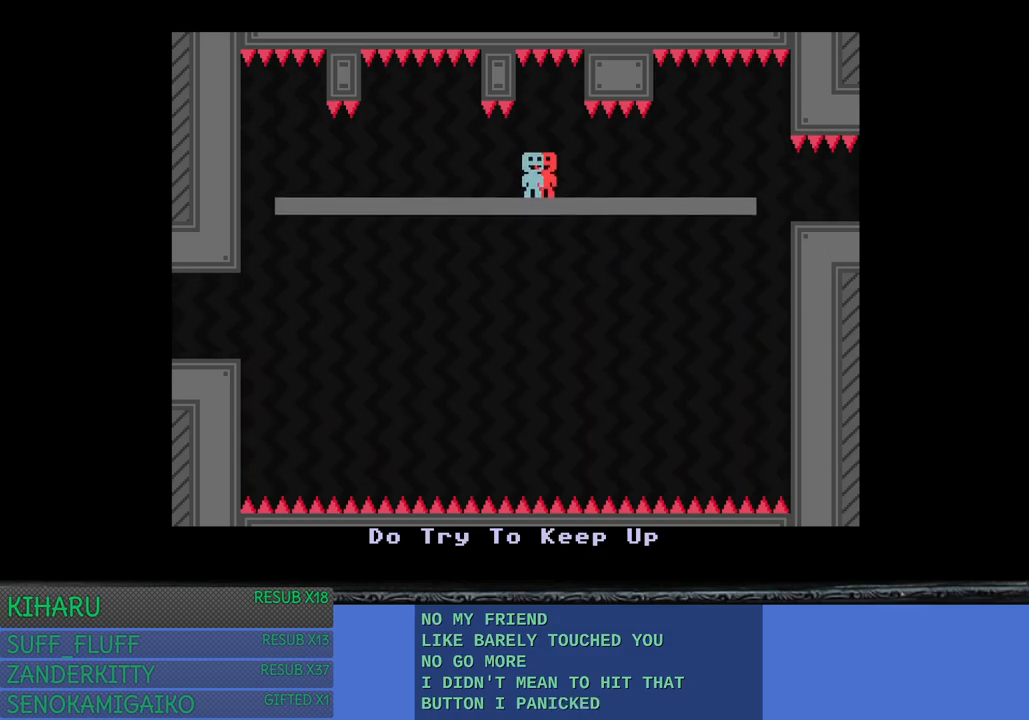
{"buttons": [], "left_stick": "right", "right_stick": "center", "events": [[450, "left_stick", "right"]]}
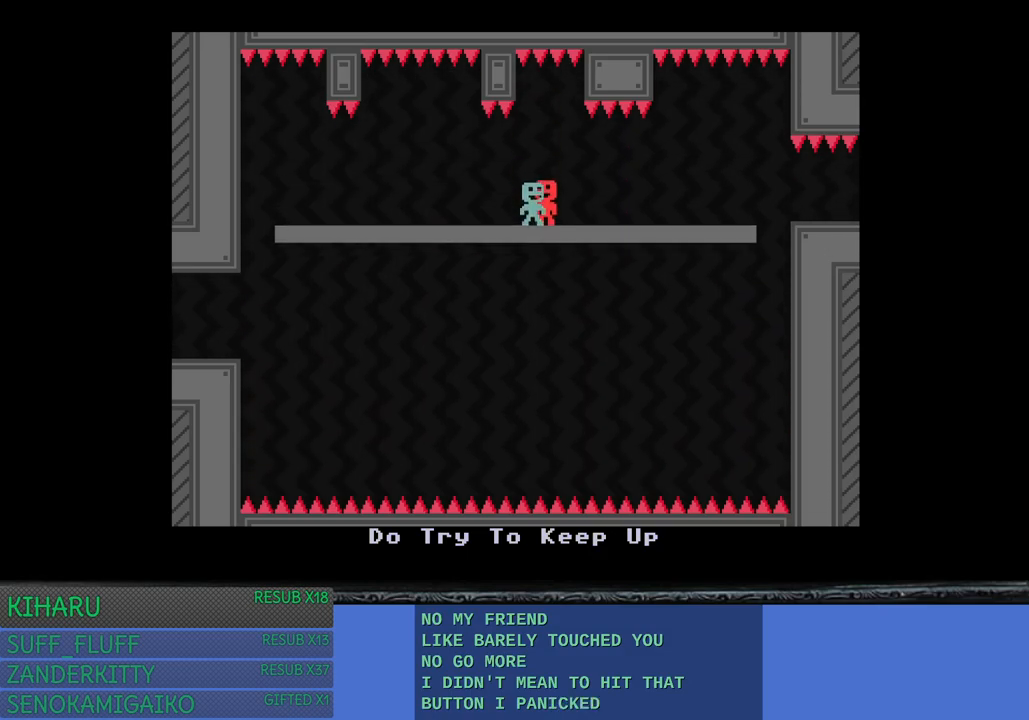
{"buttons": [], "left_stick": "right", "right_stick": "center", "events": []}
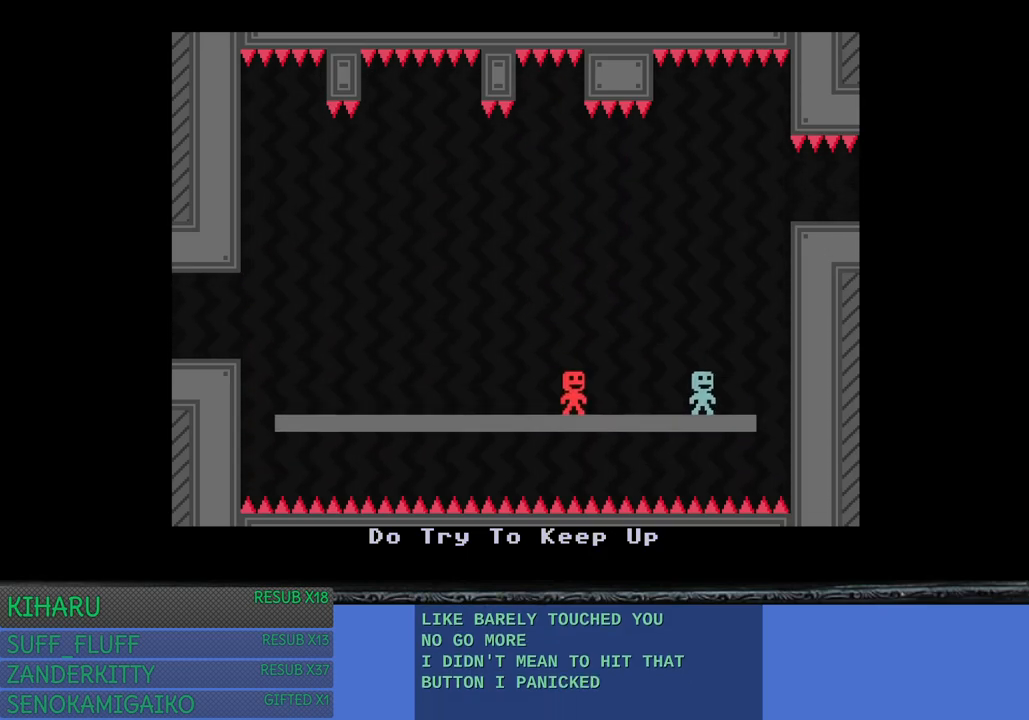
{"buttons": [], "left_stick": "center", "right_stick": "center", "events": [[50, "left_stick", "up-left"], [167, "left_stick", "center"], [333, "left_stick", "right"], [450, "left_stick", "center"]]}
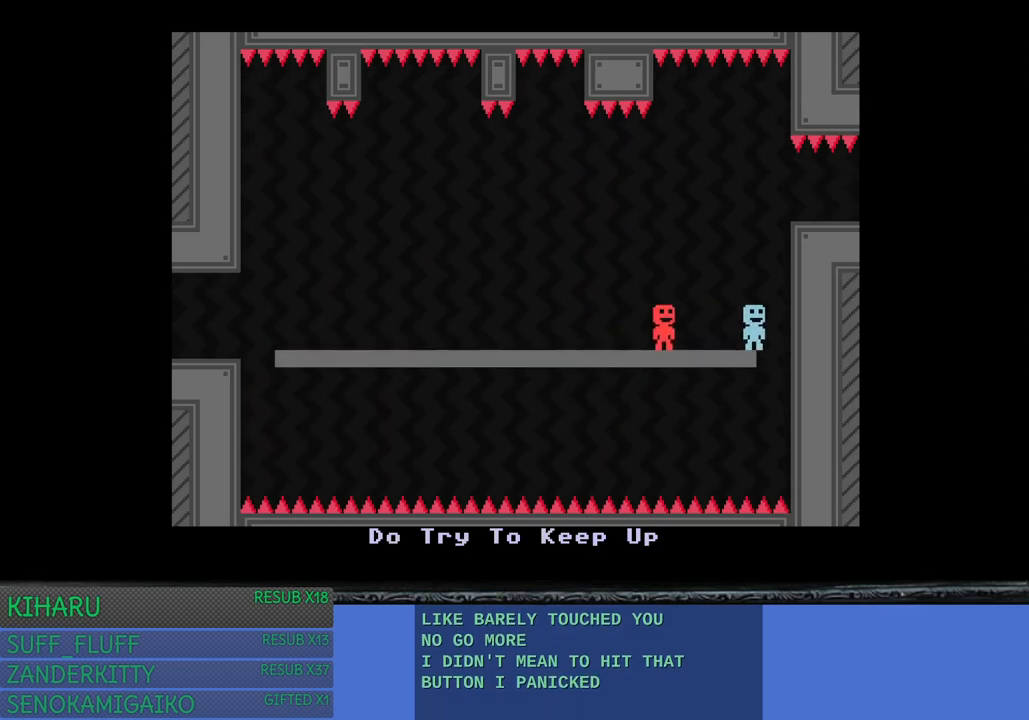
{"buttons": [], "left_stick": "center", "right_stick": "center", "events": [[367, "left_stick", "right"], [450, "left_stick", "center"]]}
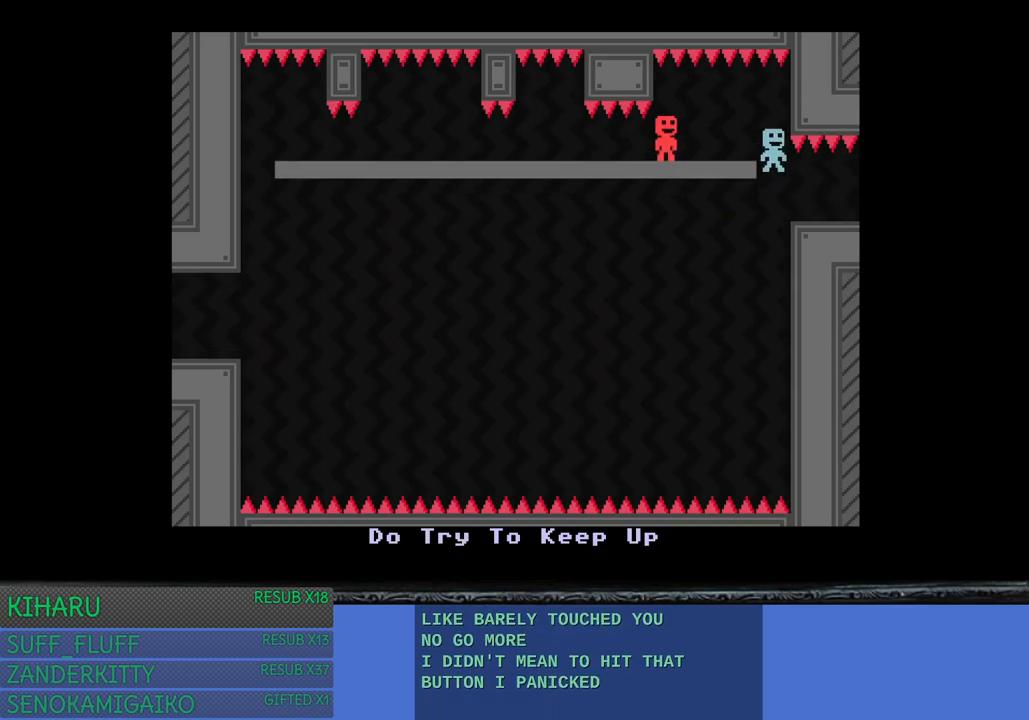
{"buttons": [], "left_stick": "center", "right_stick": "center", "events": []}
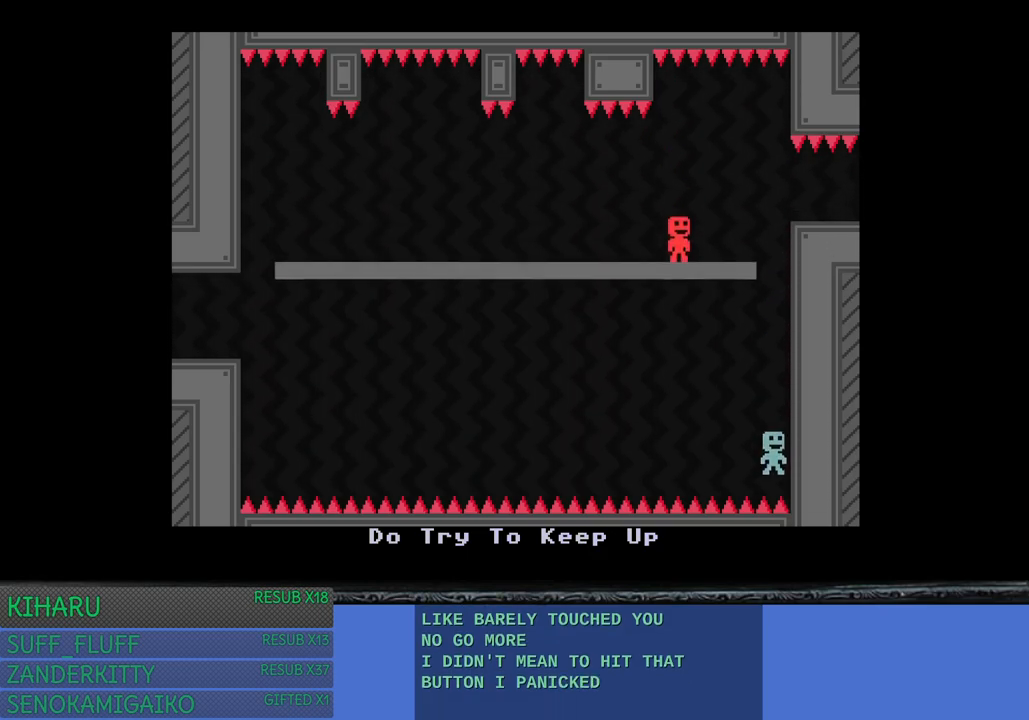
{"buttons": [], "left_stick": "center", "right_stick": "center", "events": [[67, "left_stick", "left"], [200, "left_stick", "center"]]}
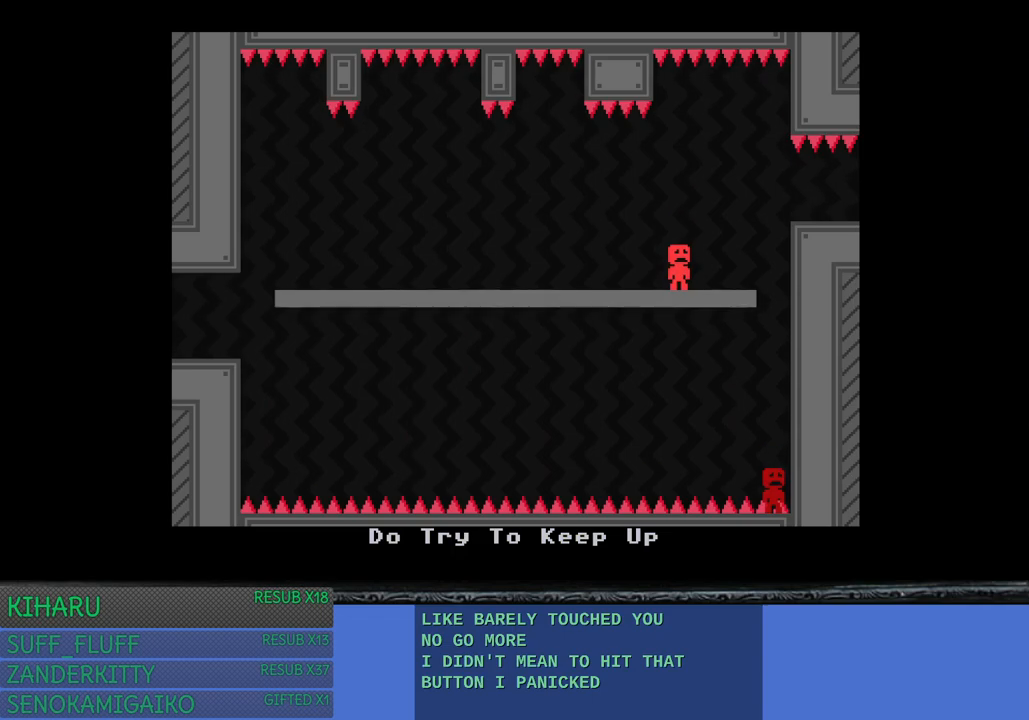
{"buttons": [], "left_stick": "center", "right_stick": "center", "events": []}
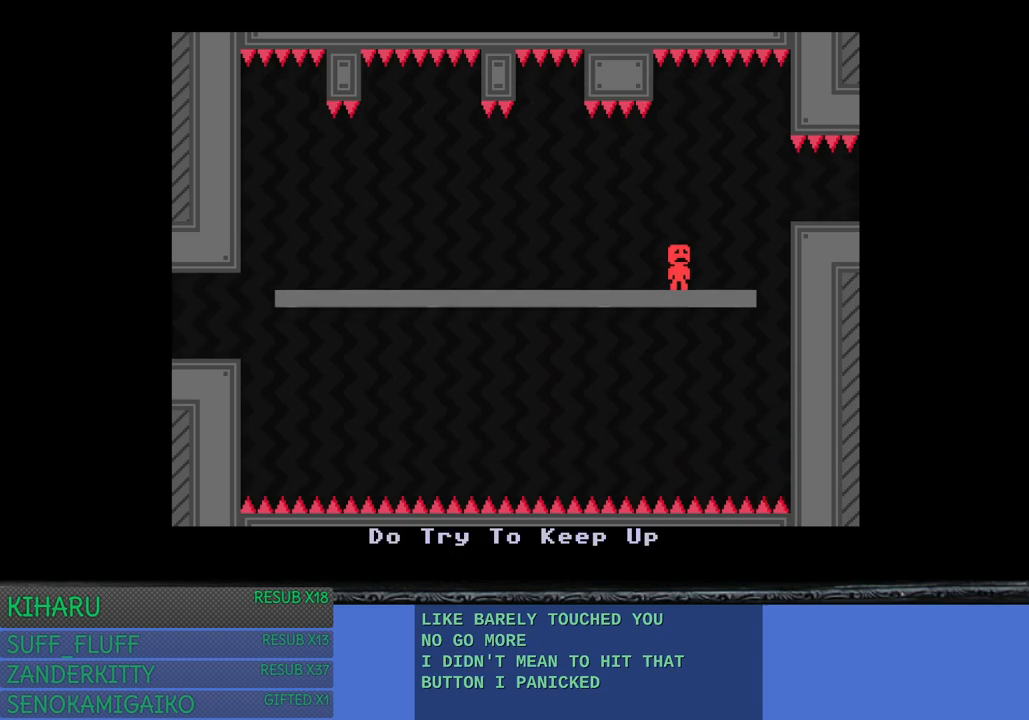
{"buttons": [], "left_stick": "right", "right_stick": "center", "events": [[500, "left_stick", "right"]]}
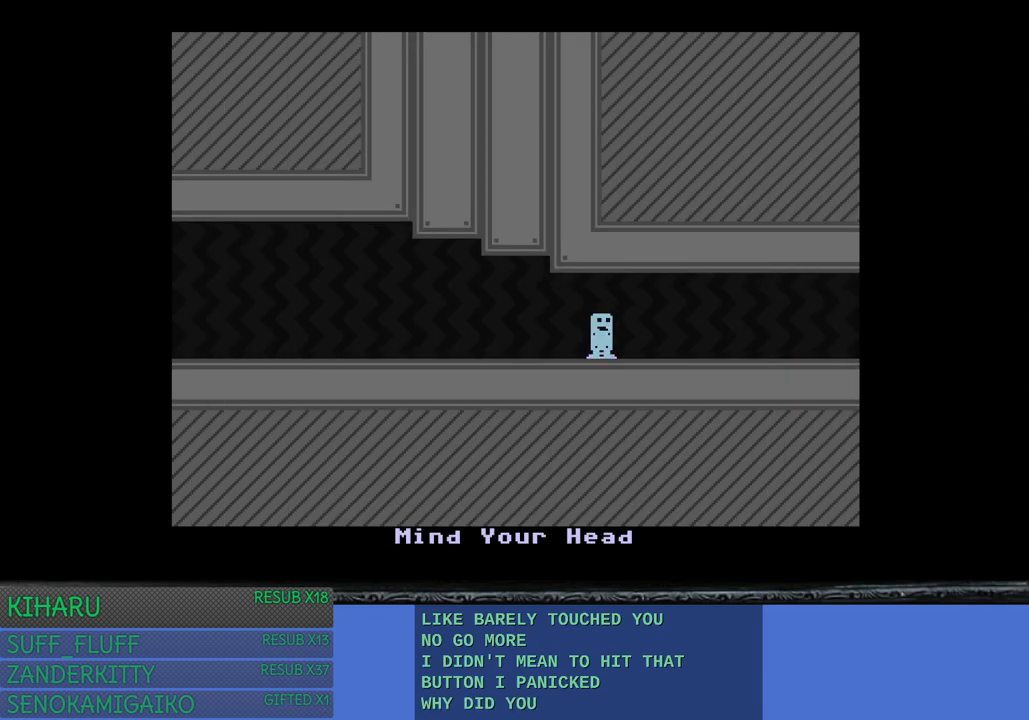
{"buttons": [], "left_stick": "right", "right_stick": "center", "events": []}